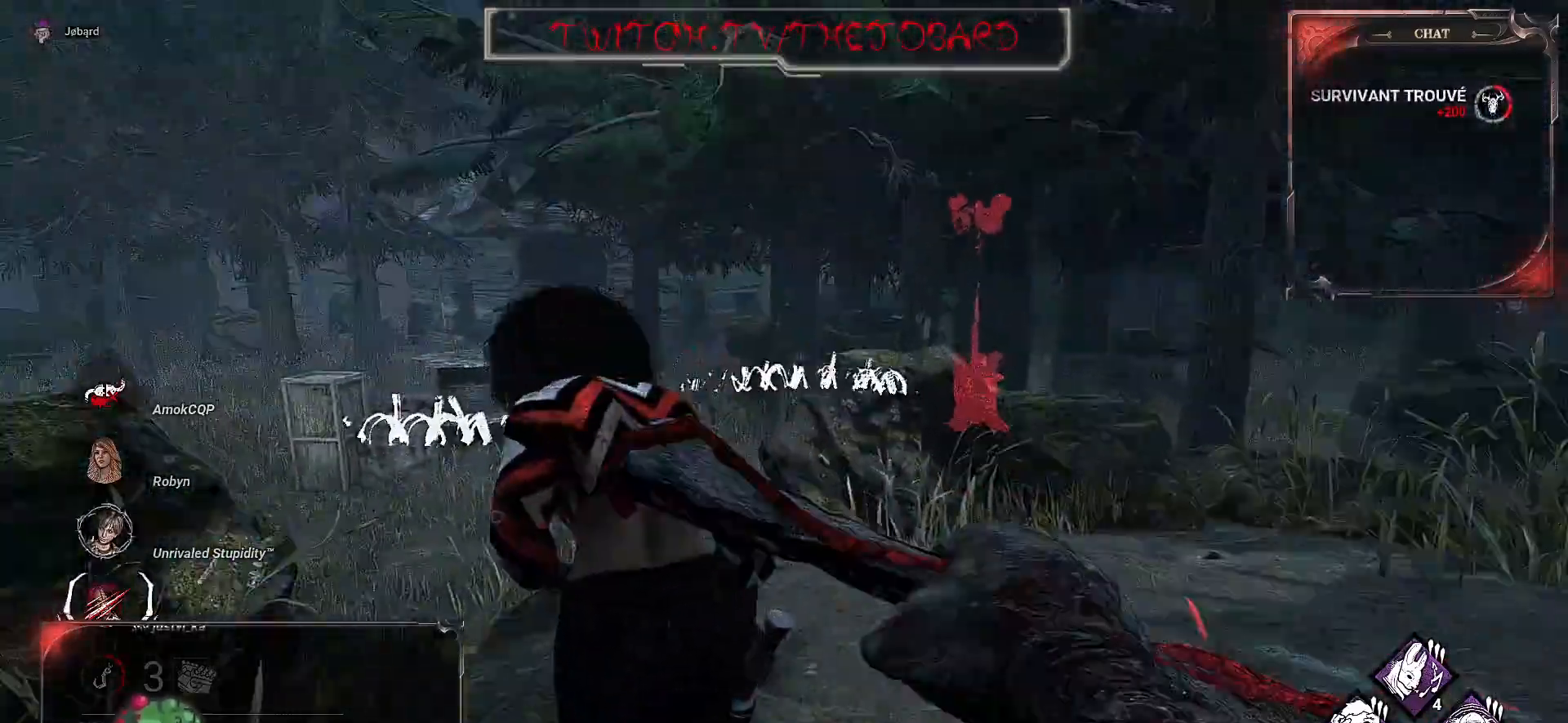
Gameplay with keyboard and mouse; each line is a JSON object with the keys and mouse buttons held at the frame after it. "events" lists presses ("down") and releases ("up") of "a", "ctrl", "d", "e", "f", "q", "r", "s", "shift", "space", "tab", "z", "mouse_left", "mouse_wheel", "mouse_right", "mouse_mb4" and "mouse_mb5" between this image and that frame as [ms after this image, input, new state], when the widget could be followed in between. "mouse_left", "mouse_wheel", "mouse_right", "mouse_mb4", "mouse_mb5" = the "left", "wheel", "right", "mb4", "mb5" buttons of the "mouse" list. No other keys are recorded. "wheel" means that the mouse wheel is clicked or scrolled. Mouse movement is not recorded.
{"keys": [], "mouse": [], "events": [[100, "q", "down"], [200, "q", "up"], [283, "mouse_left", "up"], [433, "z", "up"]]}
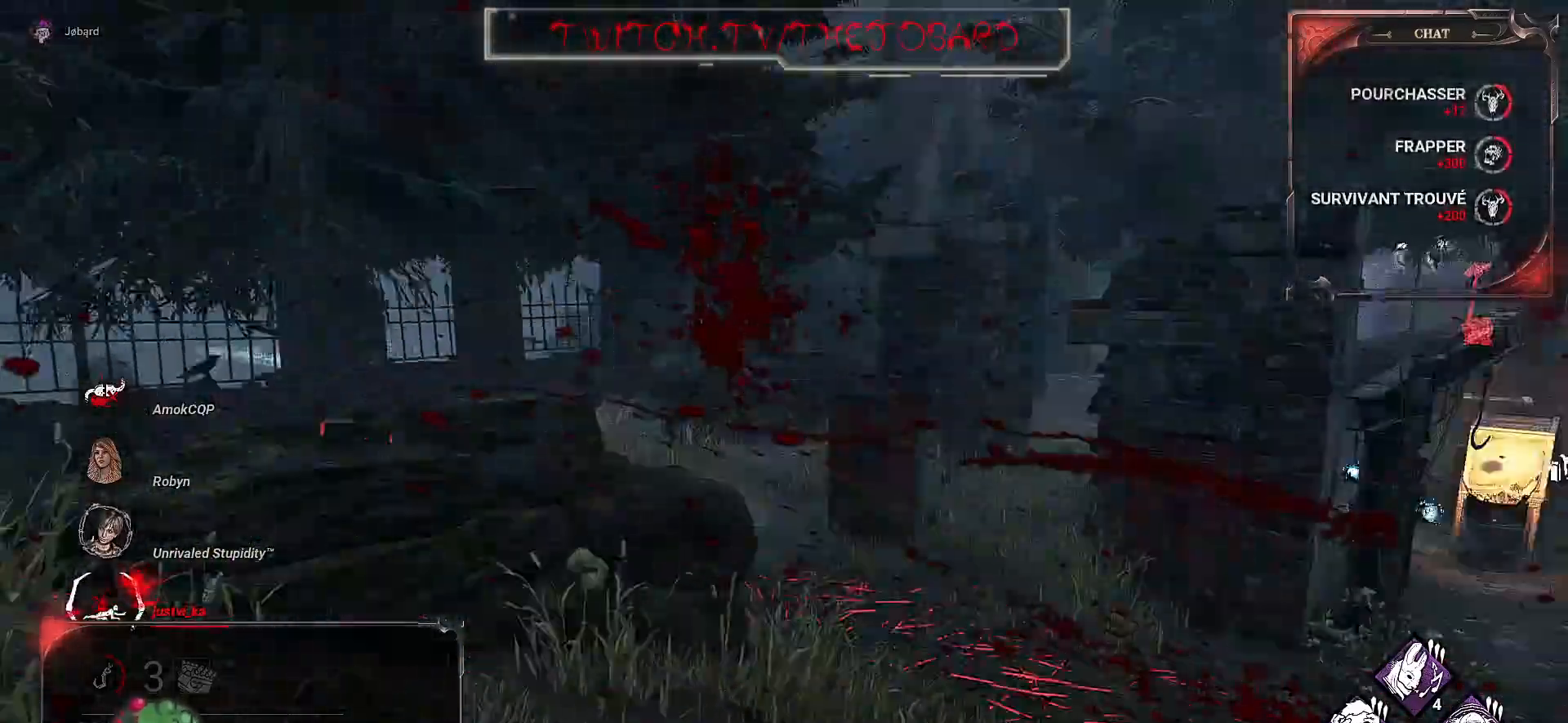
{"keys": [], "mouse": [], "events": []}
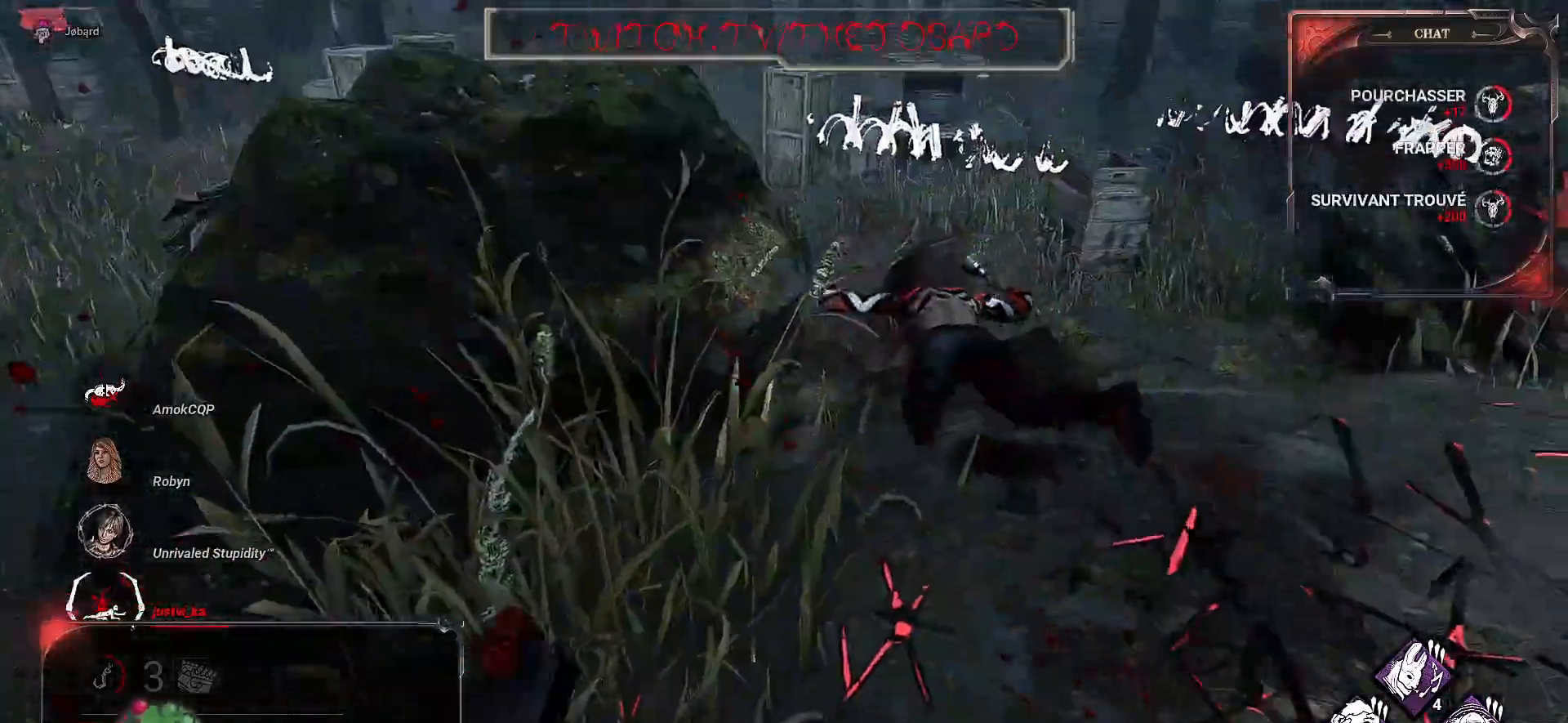
{"keys": [], "mouse": [], "events": []}
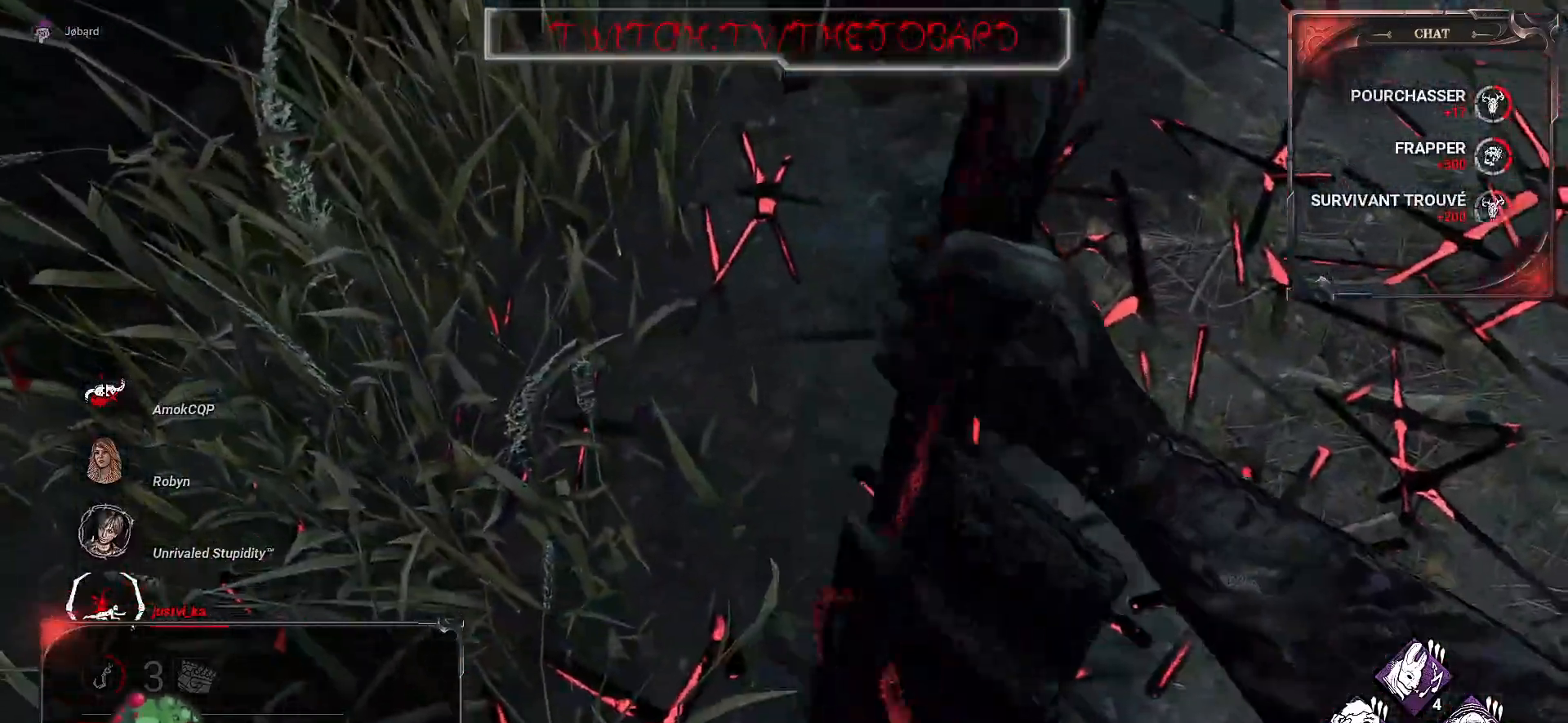
{"keys": ["z"], "mouse": [], "events": [[300, "z", "down"]]}
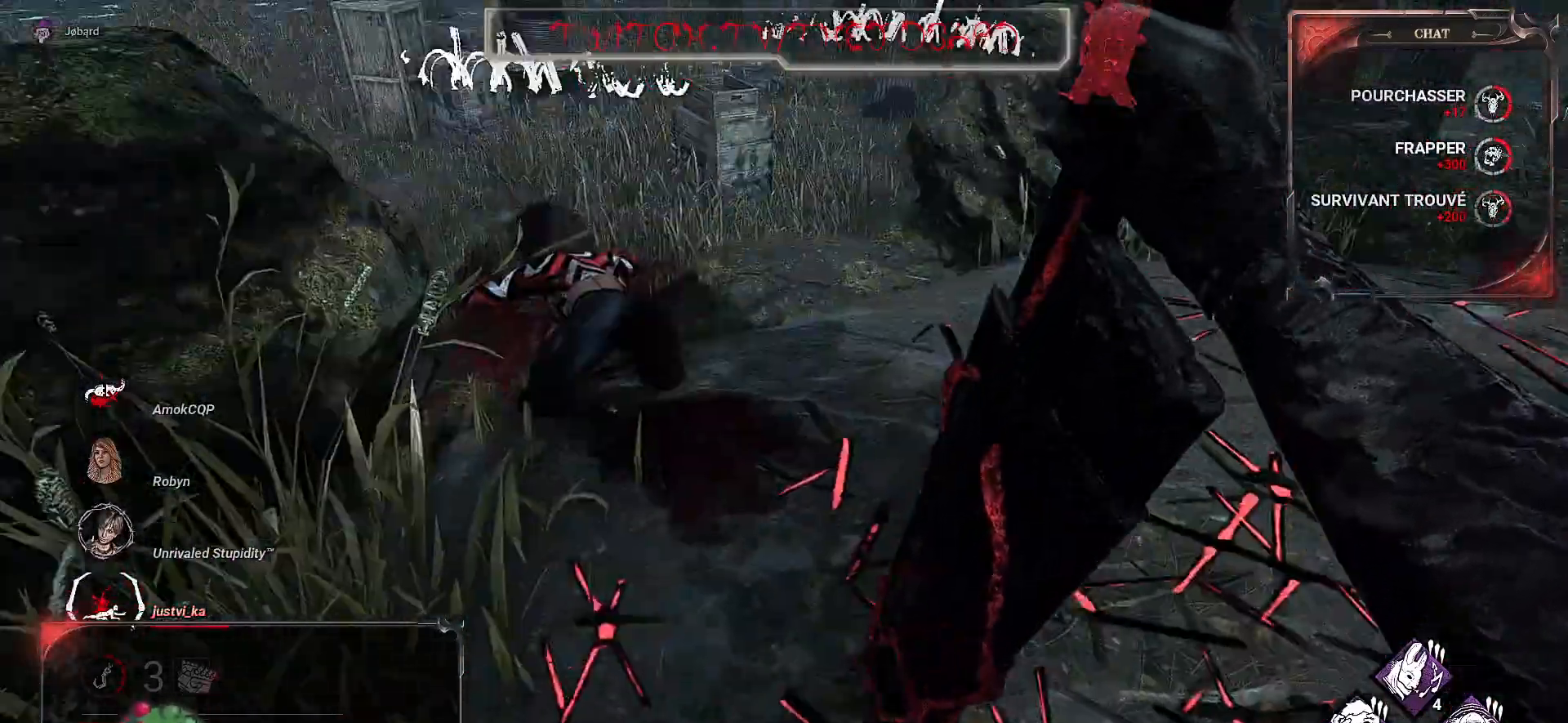
{"keys": ["z"], "mouse": [], "events": []}
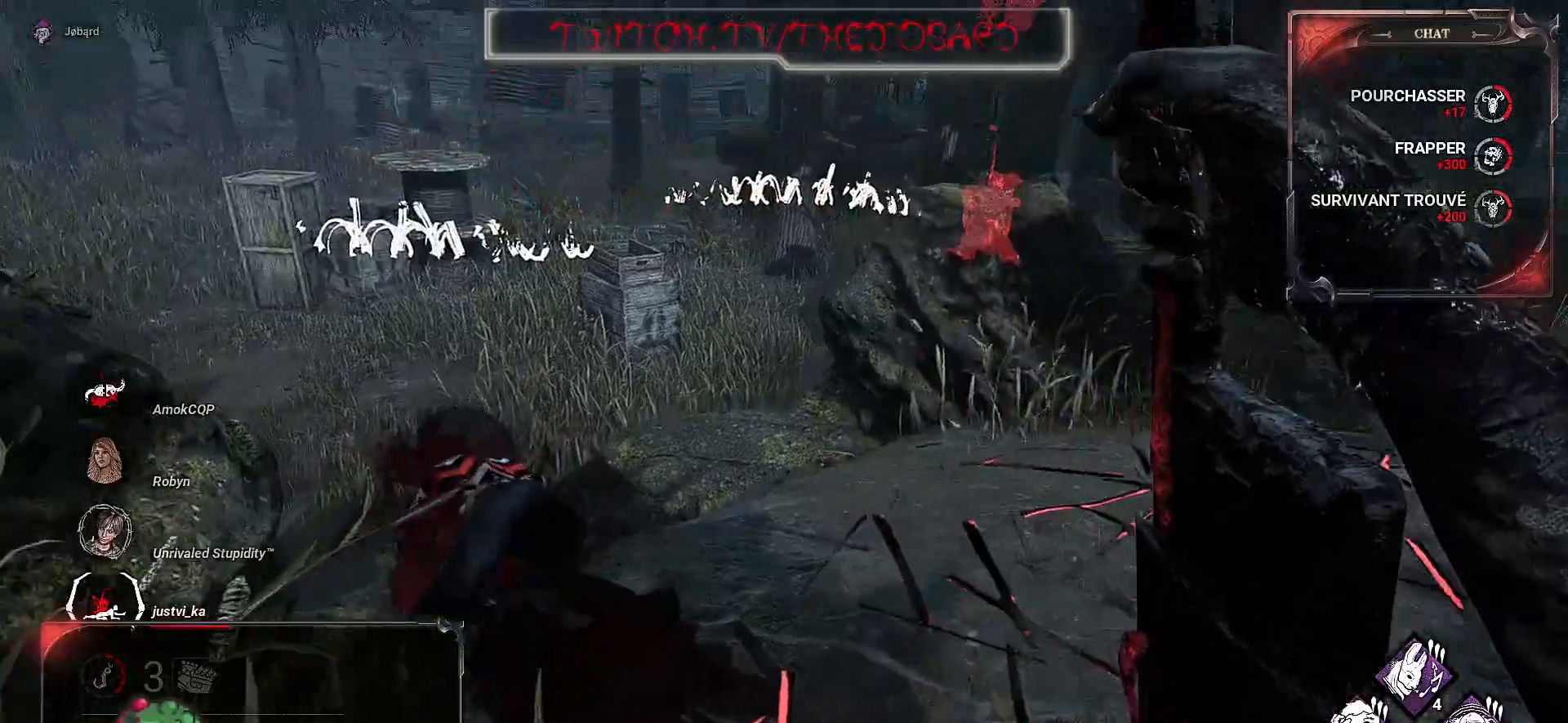
{"keys": ["q", "z"], "mouse": [], "events": [[100, "q", "down"]]}
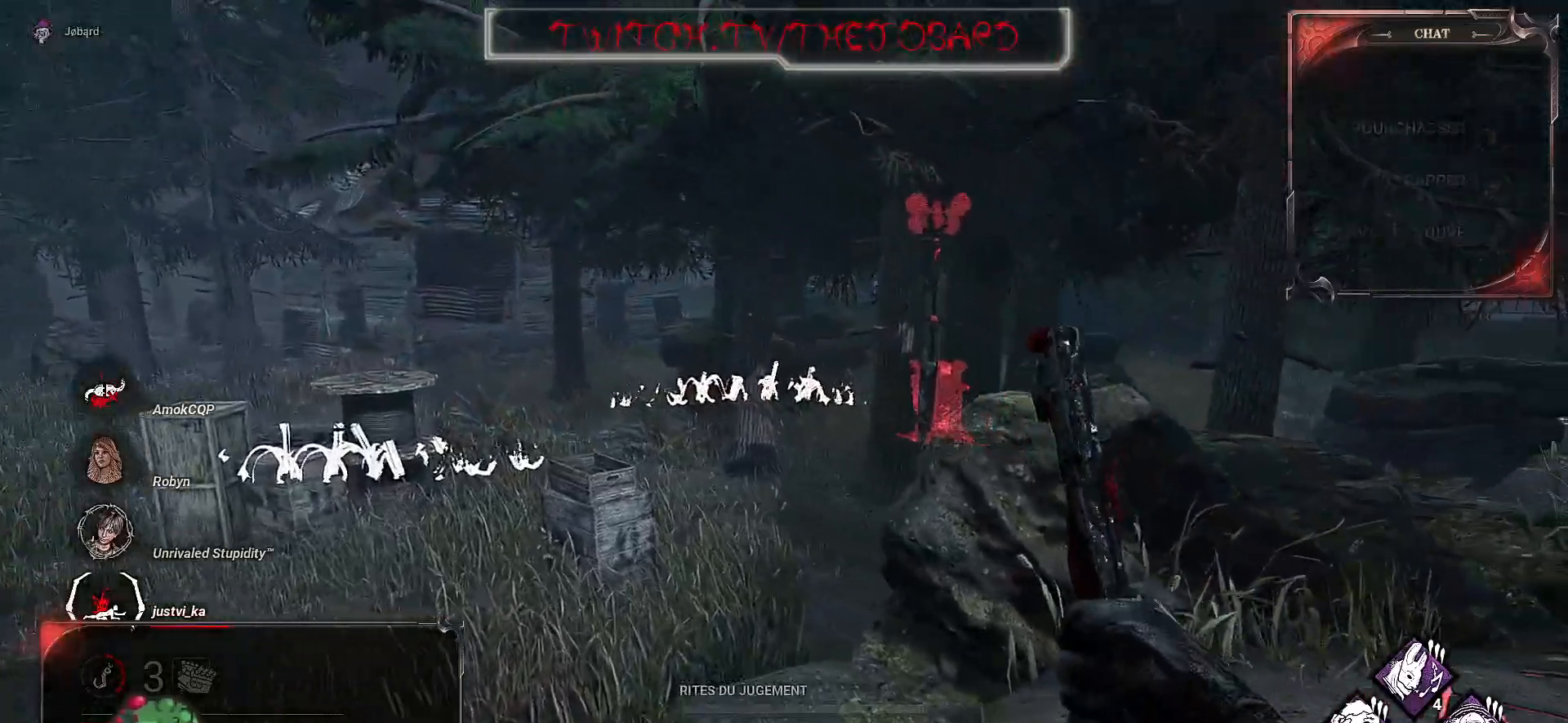
{"keys": ["q", "space"], "mouse": [], "events": [[333, "space", "down"], [400, "z", "up"], [450, "space", "up"], [500, "space", "down"]]}
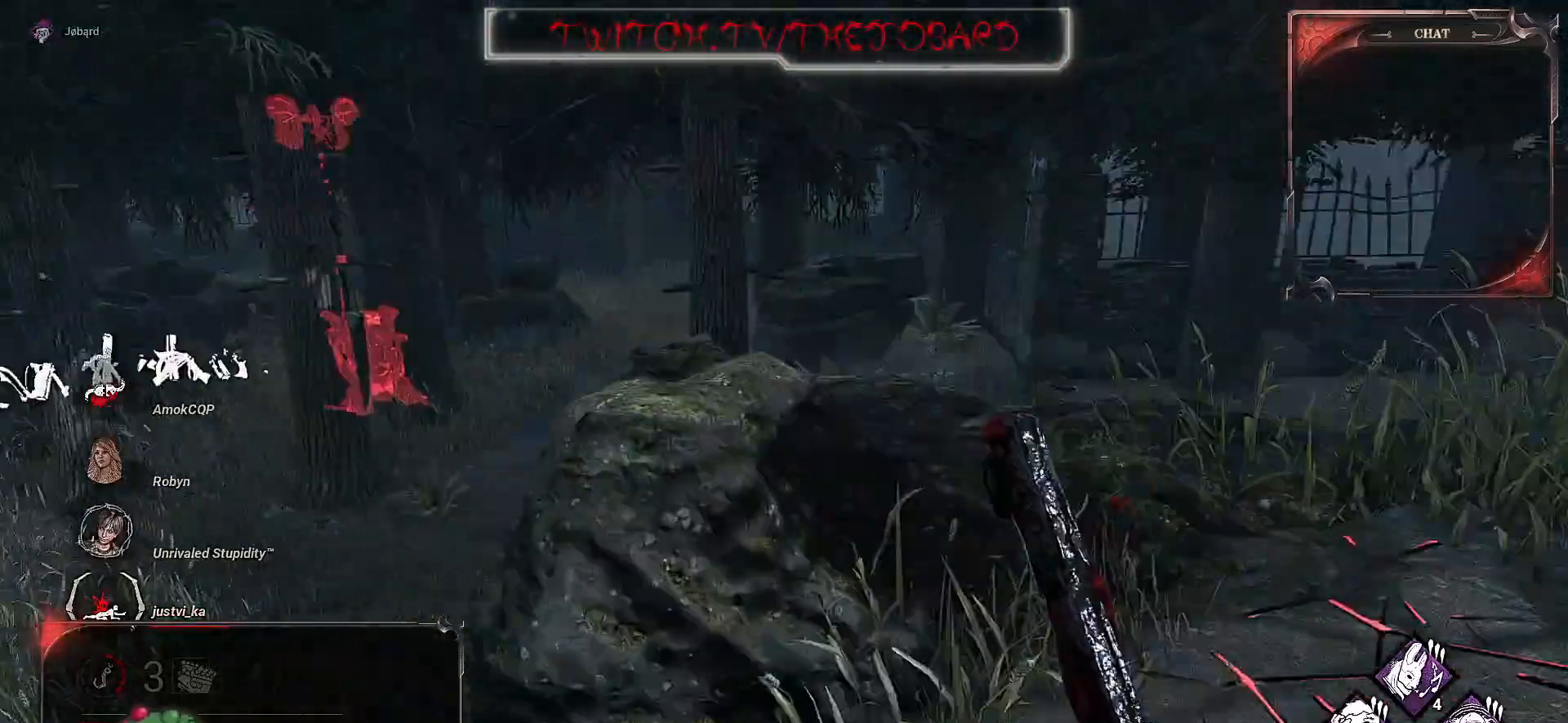
{"keys": [], "mouse": [], "events": [[167, "space", "up"], [317, "q", "up"]]}
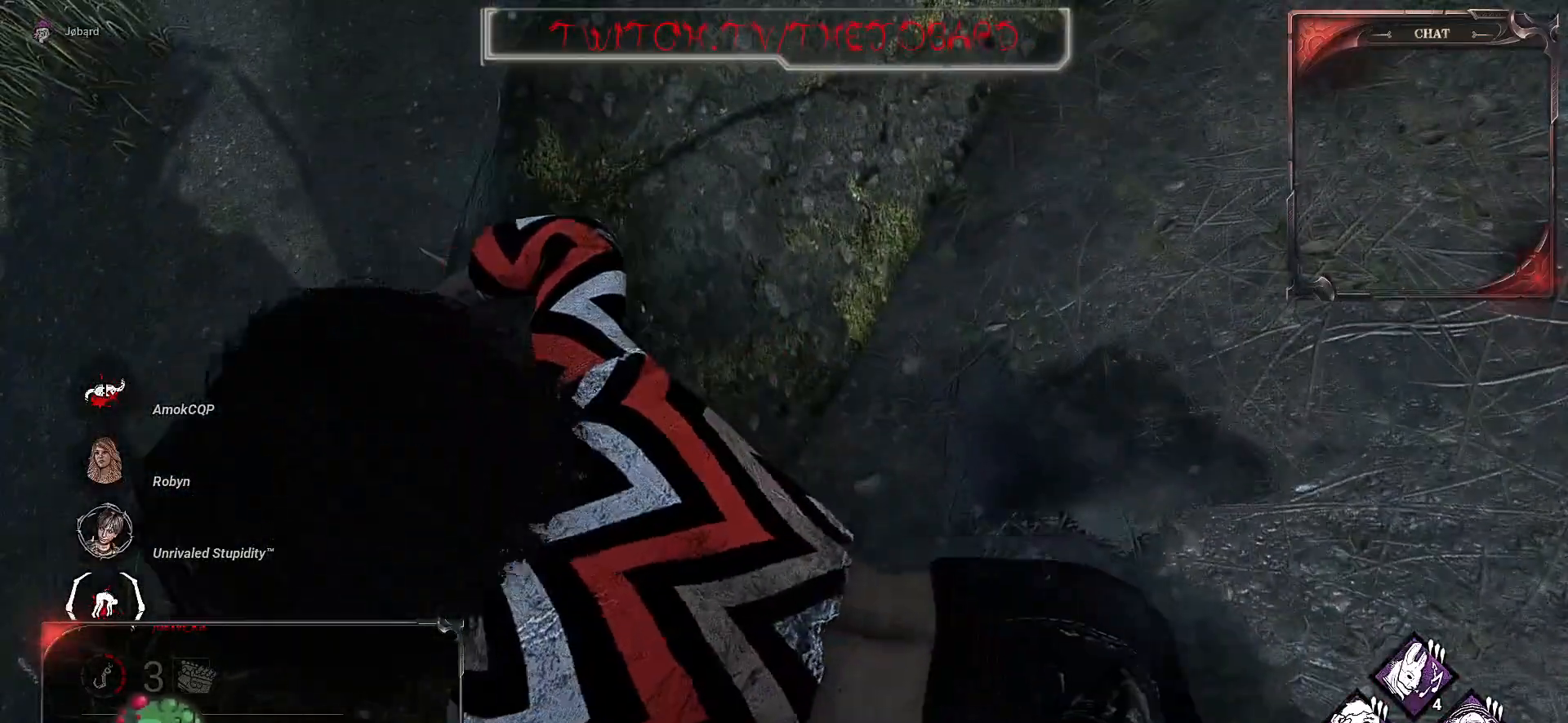
{"keys": [], "mouse": [], "events": []}
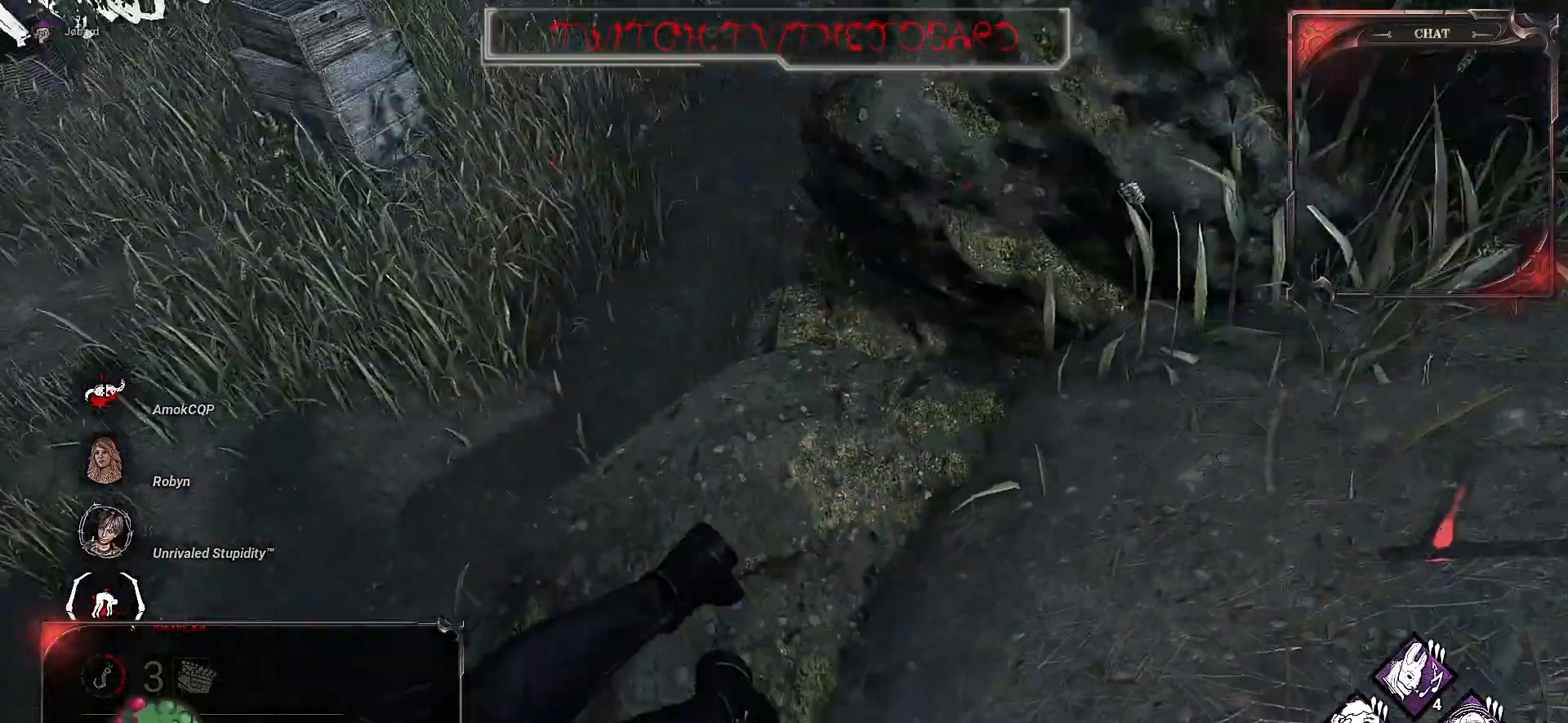
{"keys": [], "mouse": [], "events": []}
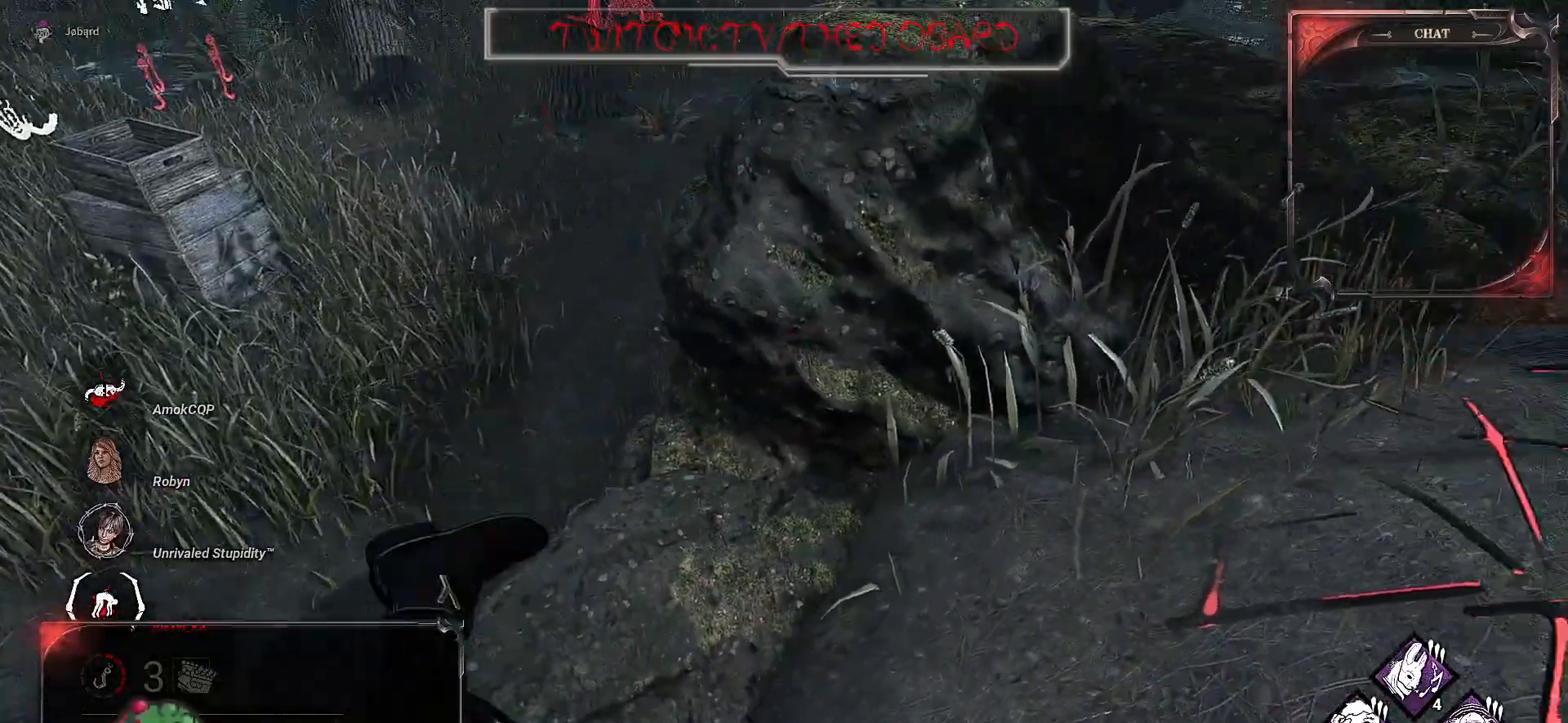
{"keys": ["q", "z"], "mouse": [], "events": [[133, "z", "down"], [200, "q", "down"]]}
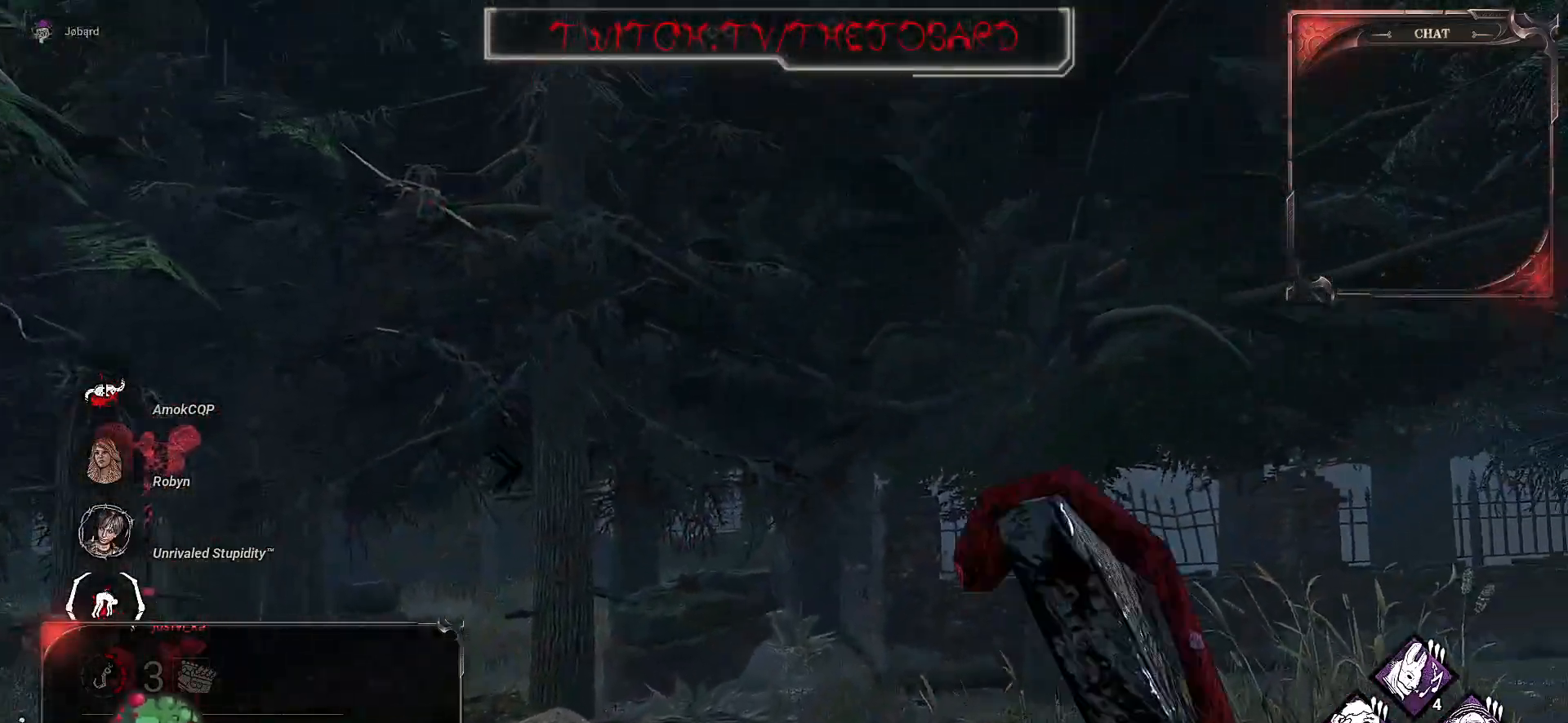
{"keys": ["q", "z"], "mouse": [], "events": []}
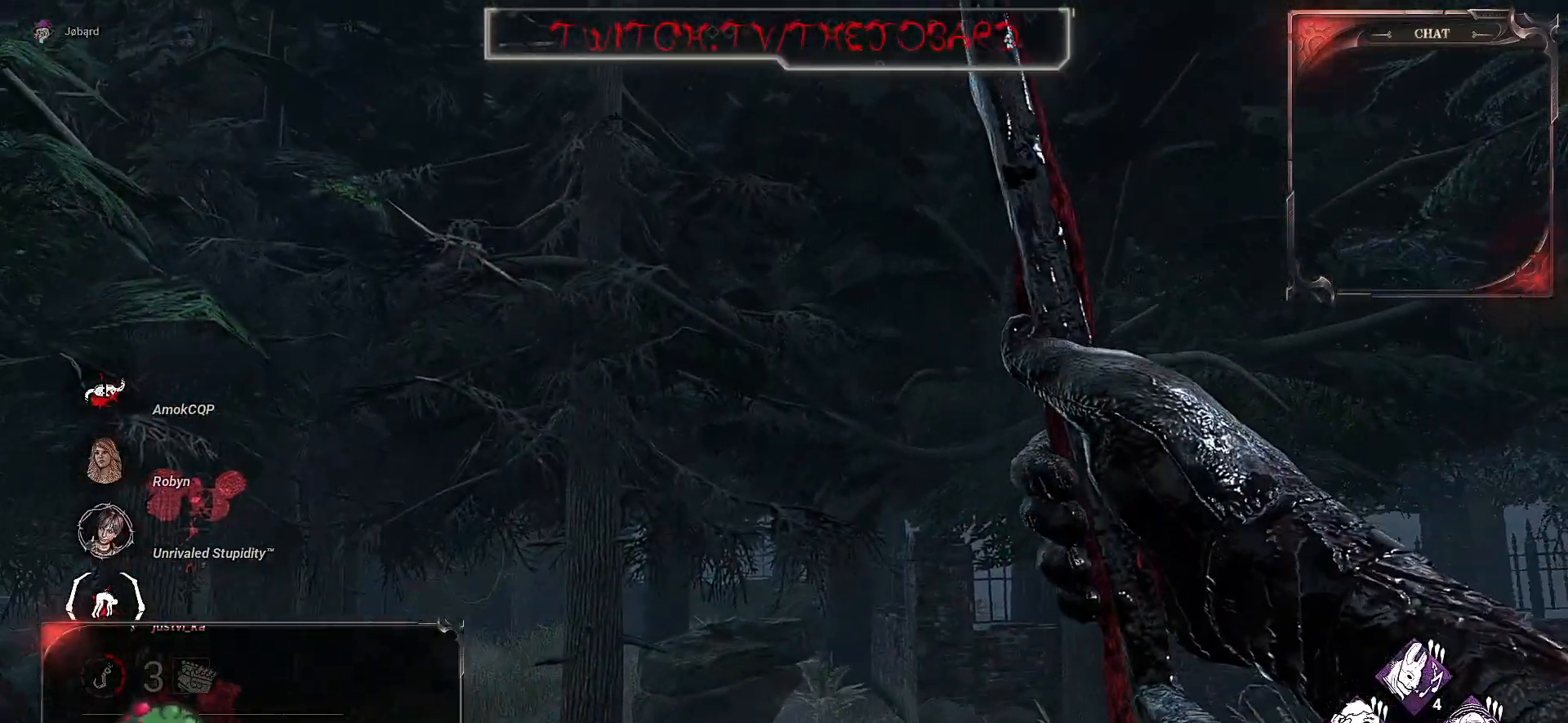
{"keys": ["q", "z"], "mouse": [], "events": []}
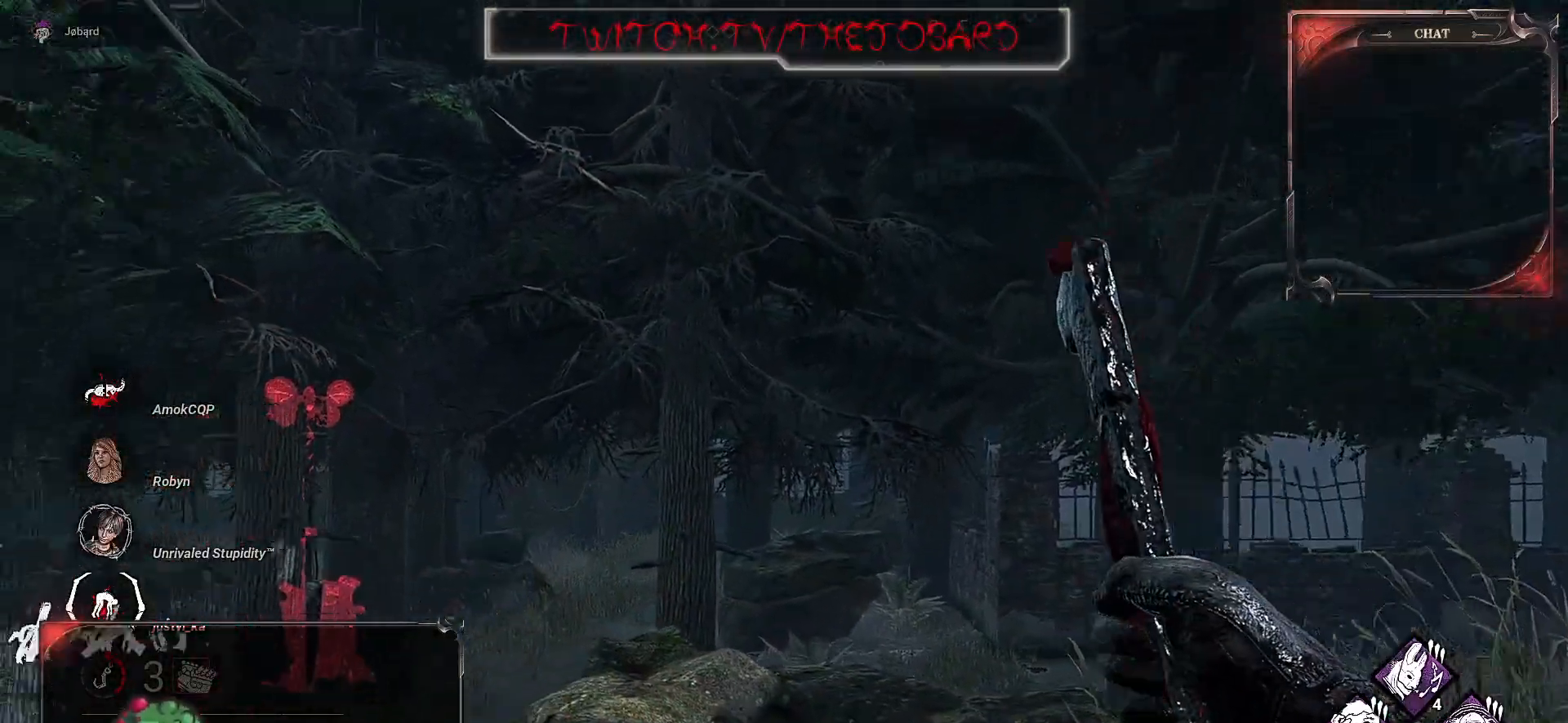
{"keys": ["z"], "mouse": [], "events": [[67, "q", "up"]]}
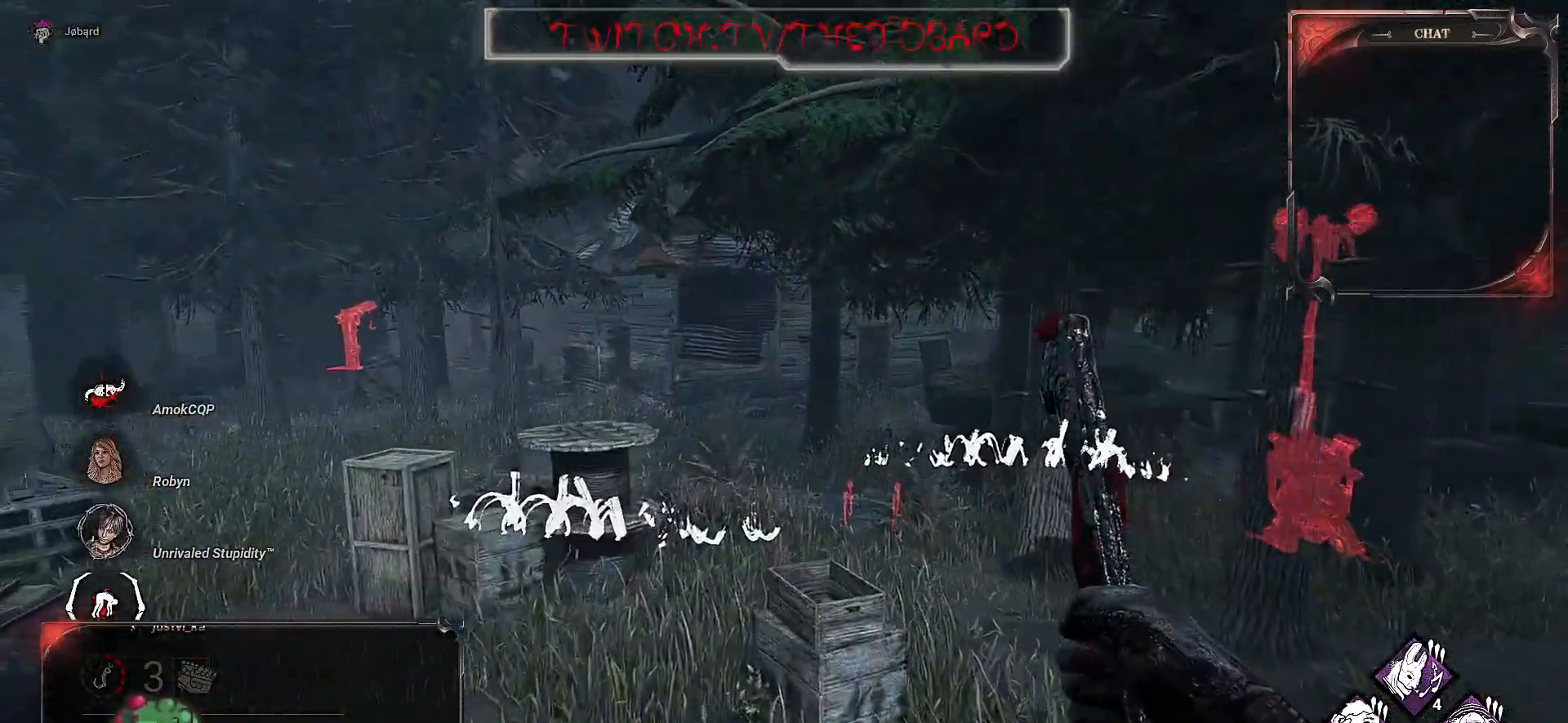
{"keys": ["z"], "mouse": [], "events": []}
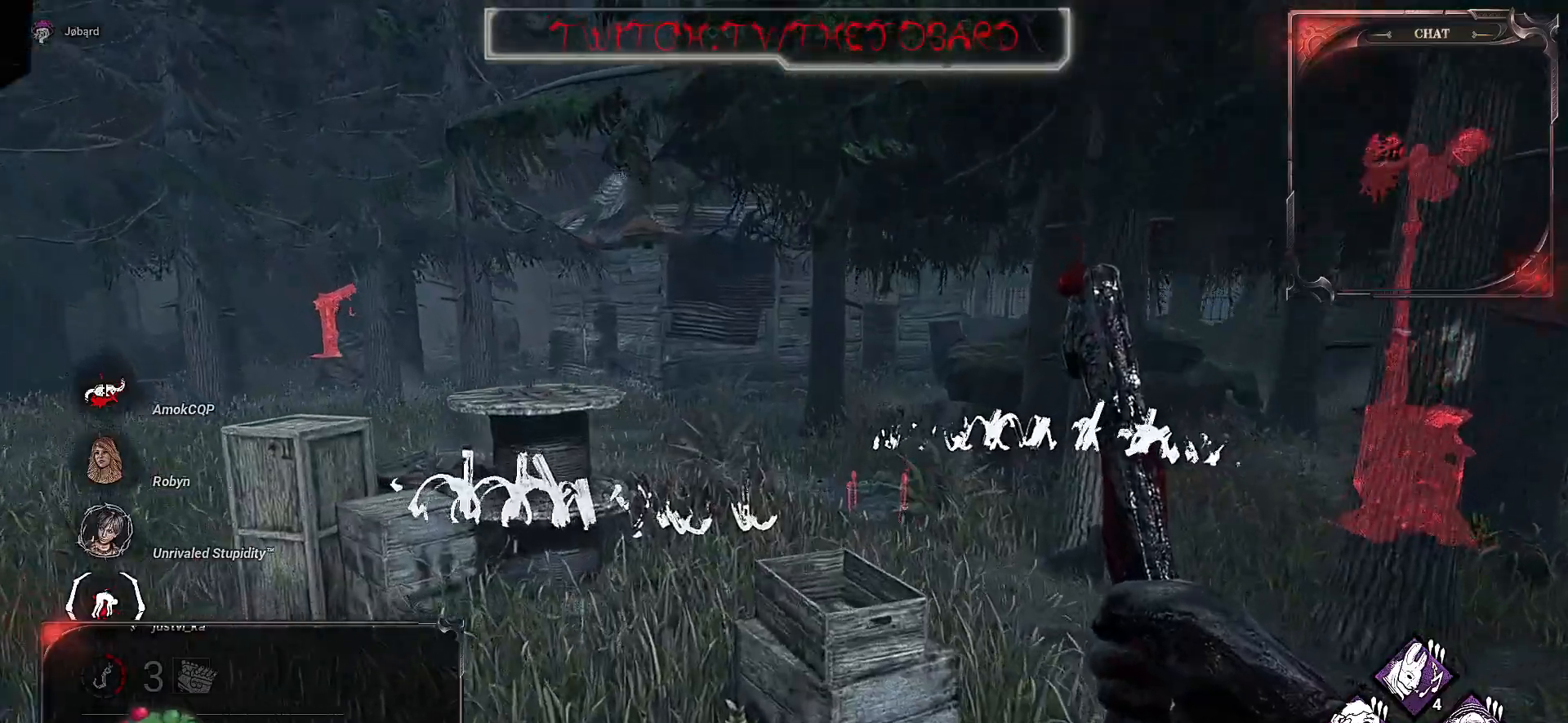
{"keys": ["q", "z"], "mouse": [], "events": [[483, "q", "down"]]}
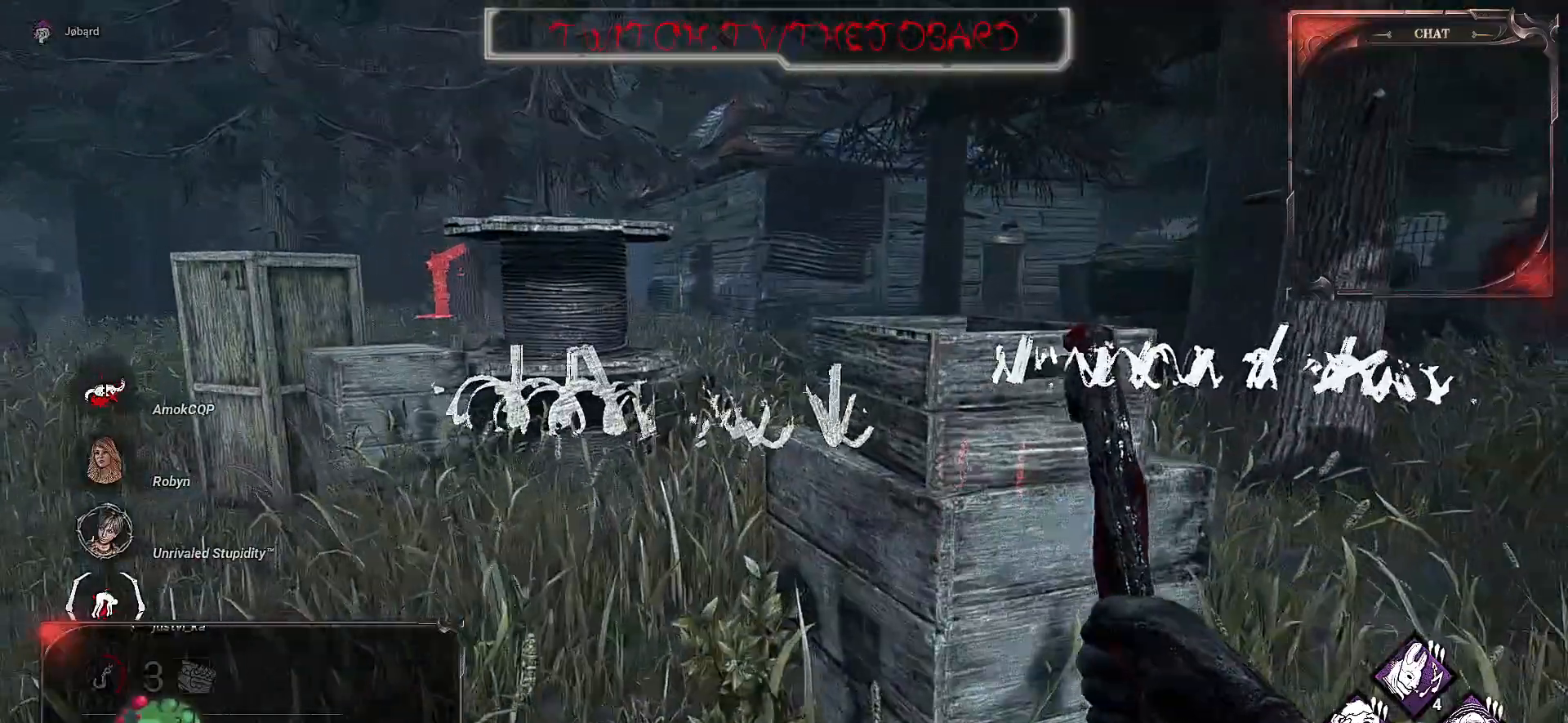
{"keys": ["z"], "mouse": [], "events": [[383, "q", "up"]]}
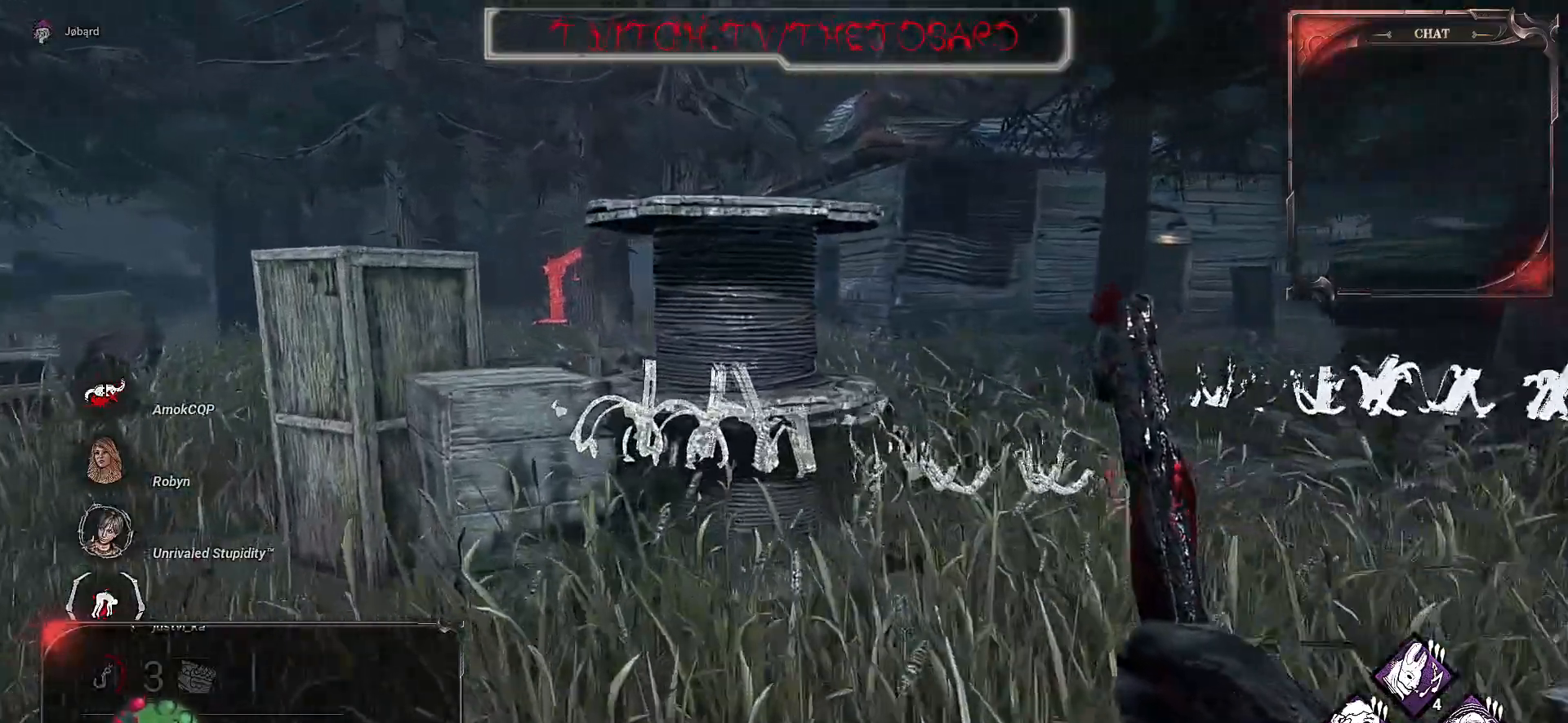
{"keys": ["z"], "mouse": [], "events": []}
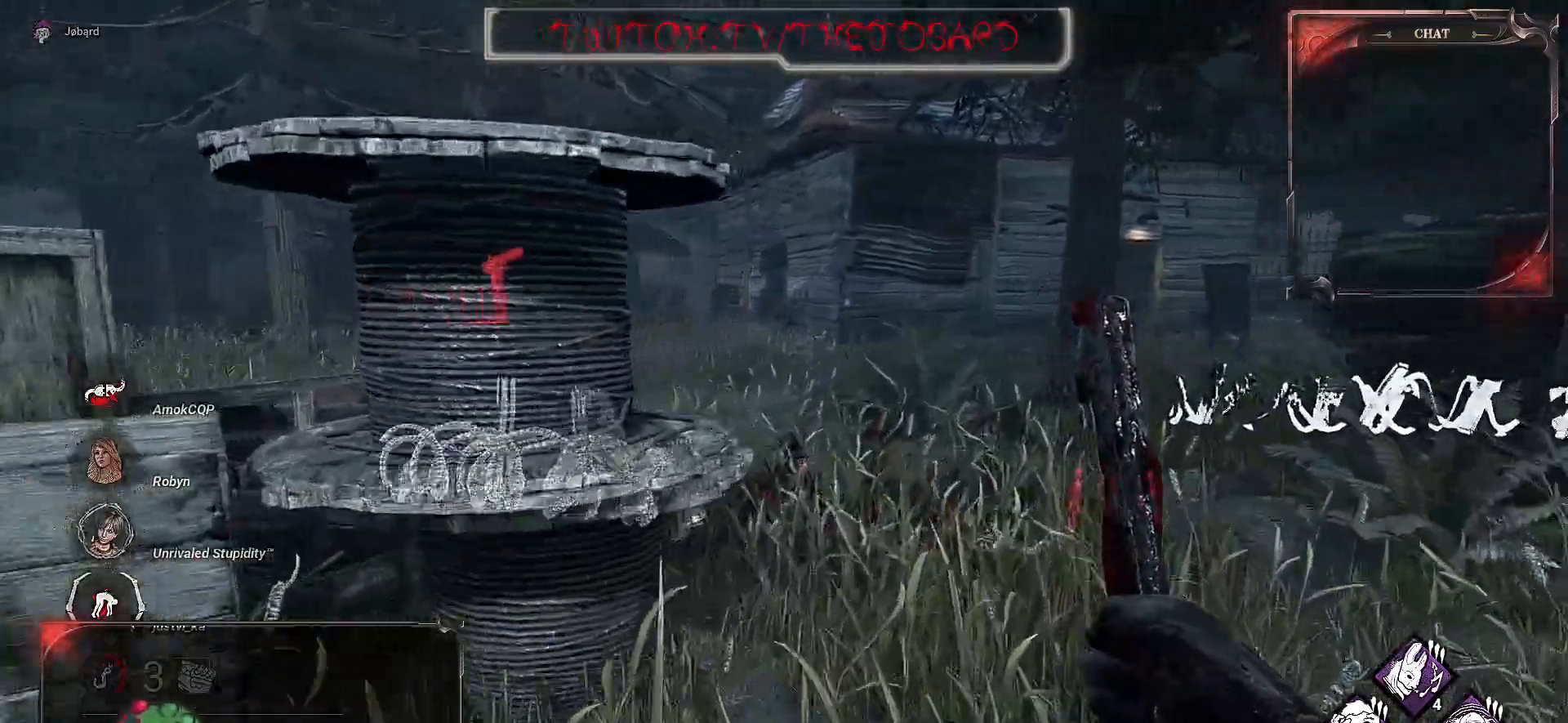
{"keys": ["z"], "mouse": [], "events": []}
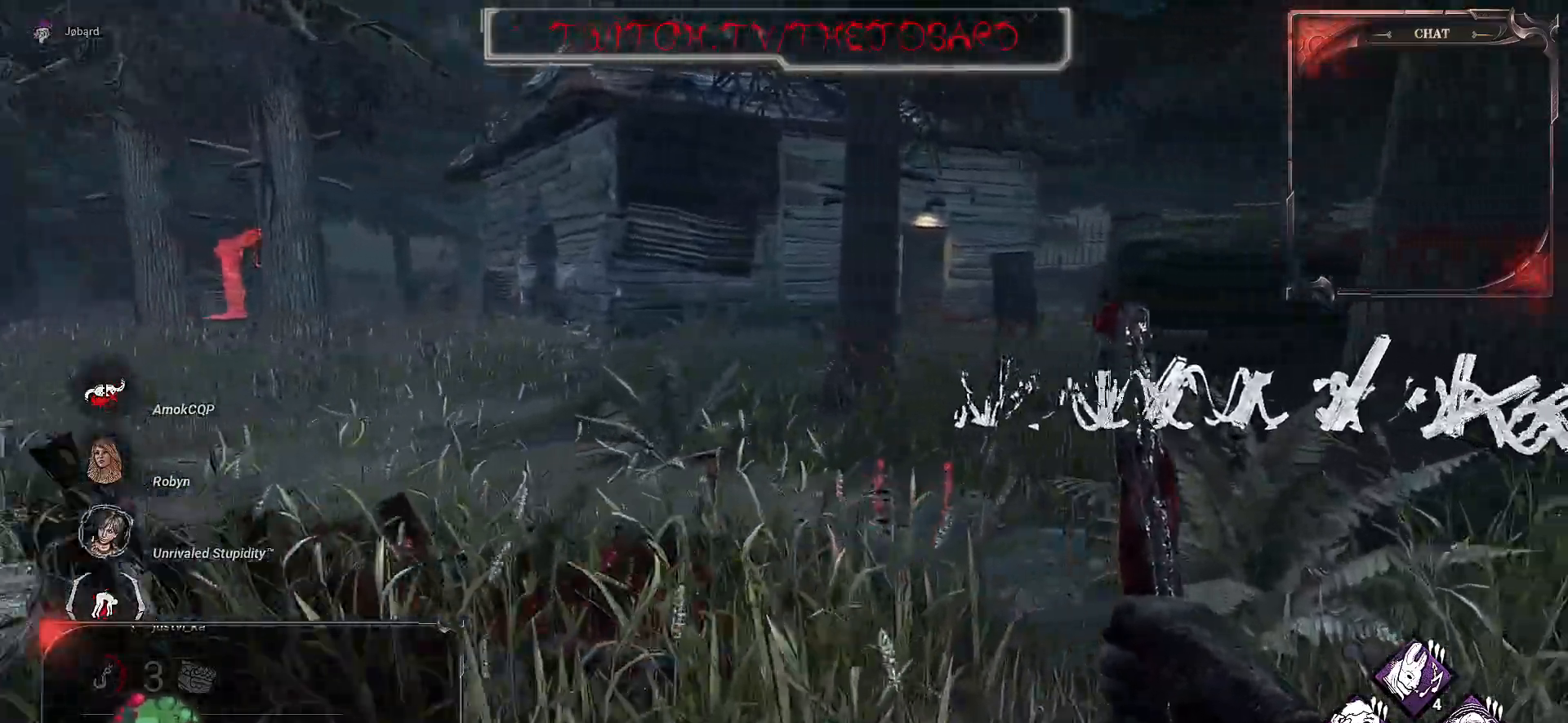
{"keys": ["z"], "mouse": [], "events": []}
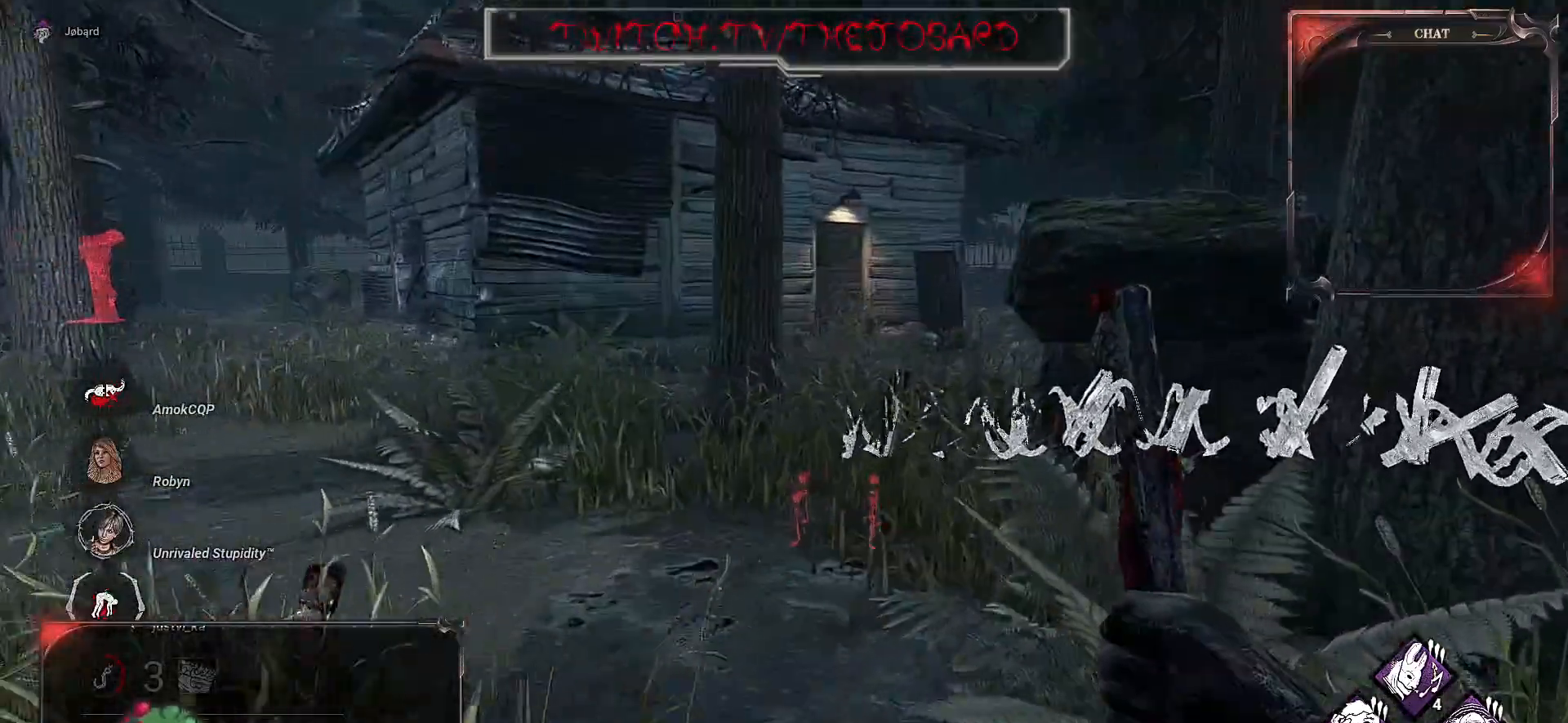
{"keys": ["z"], "mouse": [], "events": []}
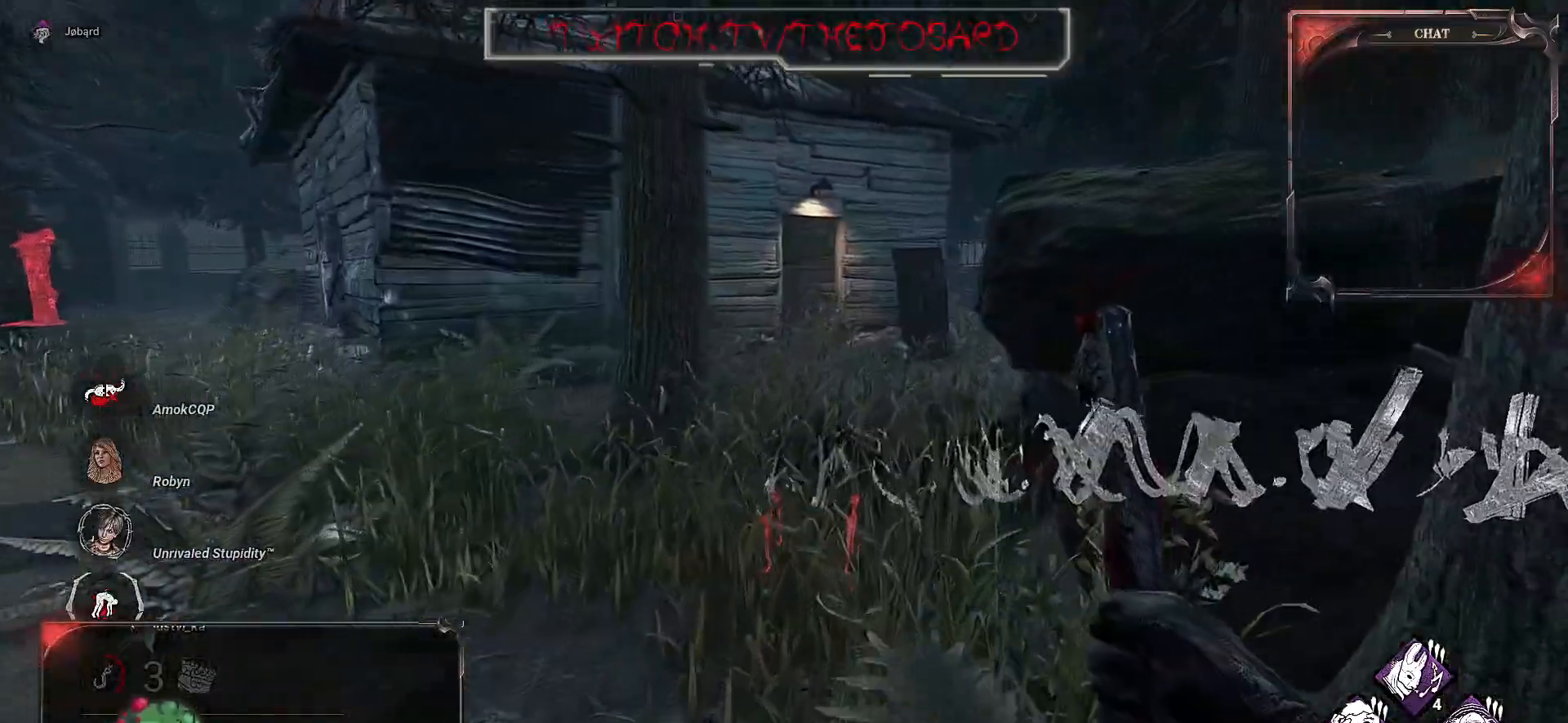
{"keys": ["z"], "mouse": [], "events": []}
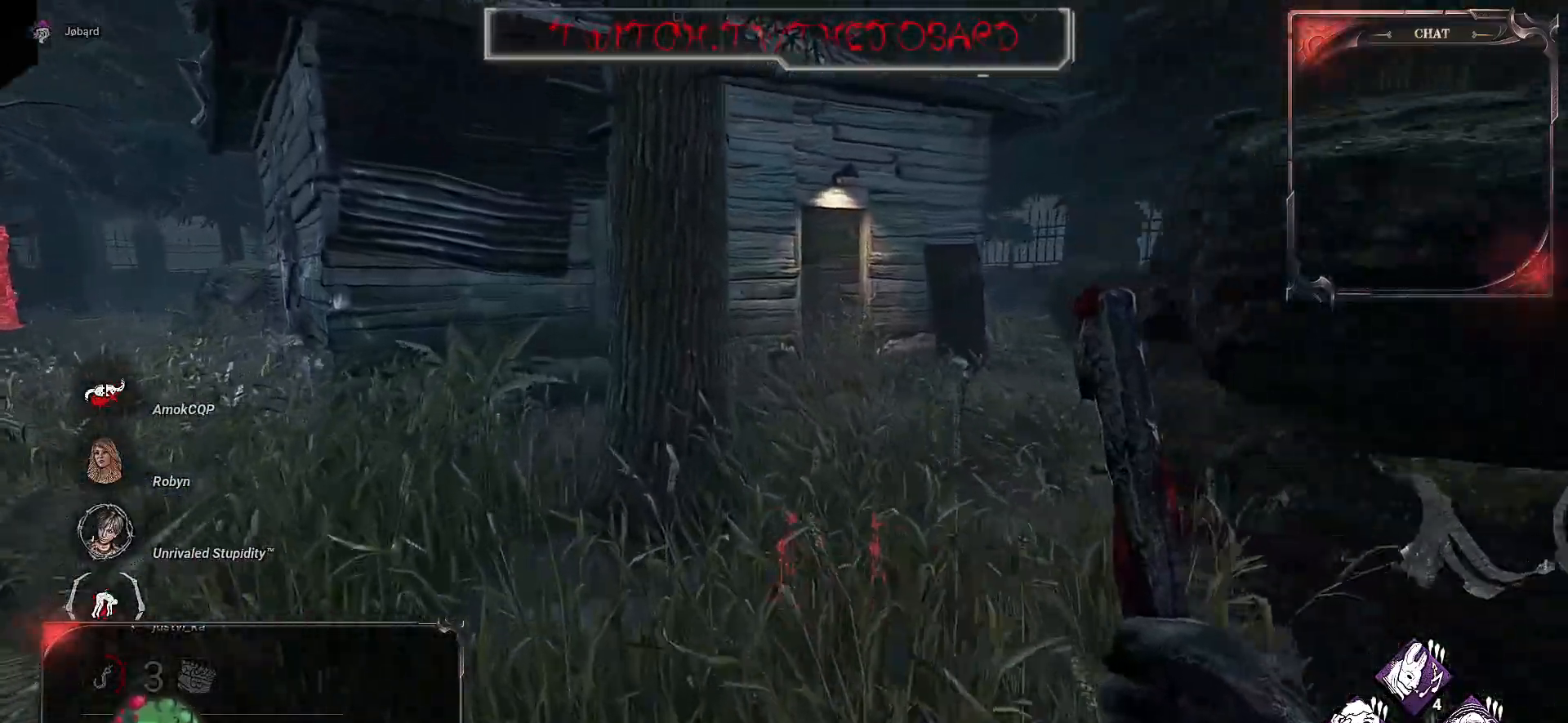
{"keys": ["z"], "mouse": [], "events": [[133, "d", "down"], [417, "d", "up"]]}
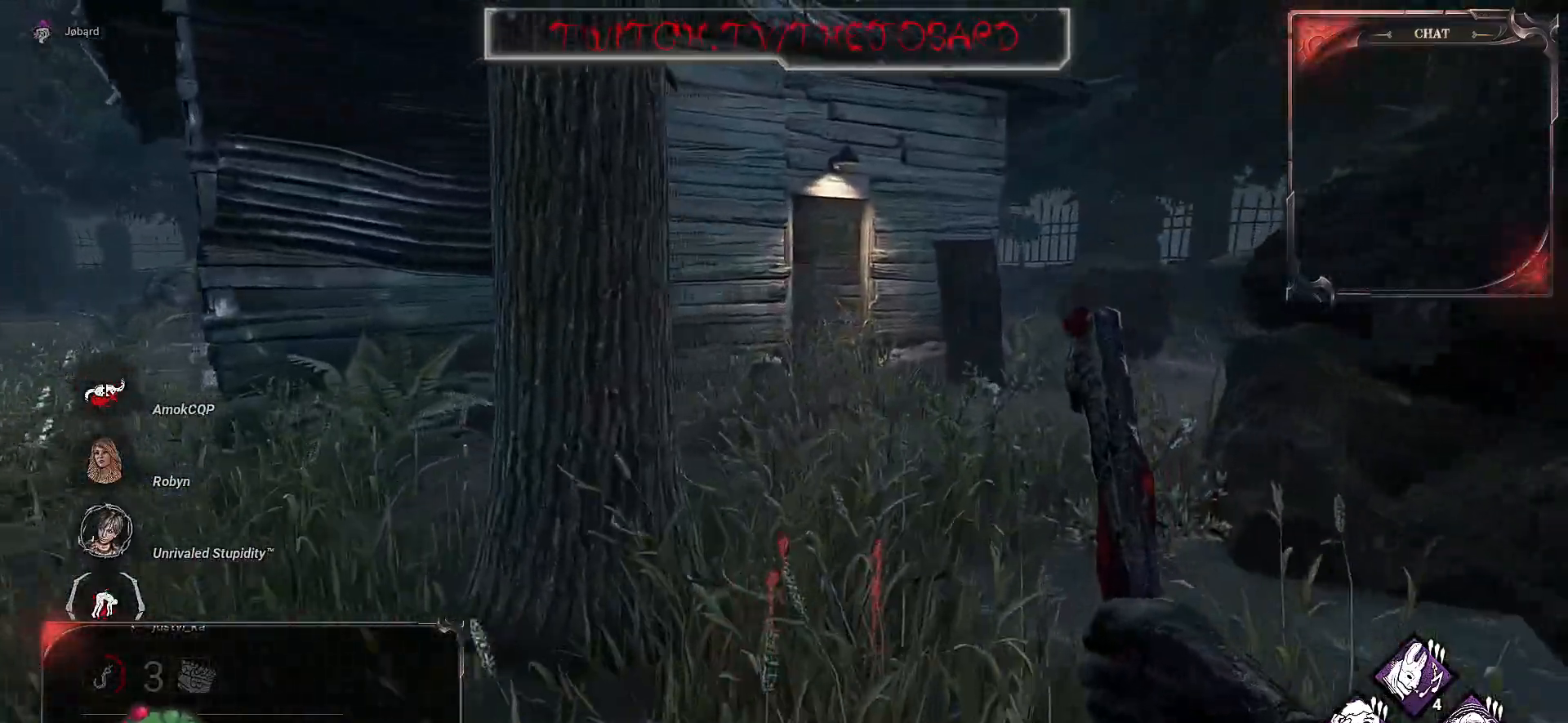
{"keys": ["d", "z"], "mouse": [], "events": [[333, "d", "down"]]}
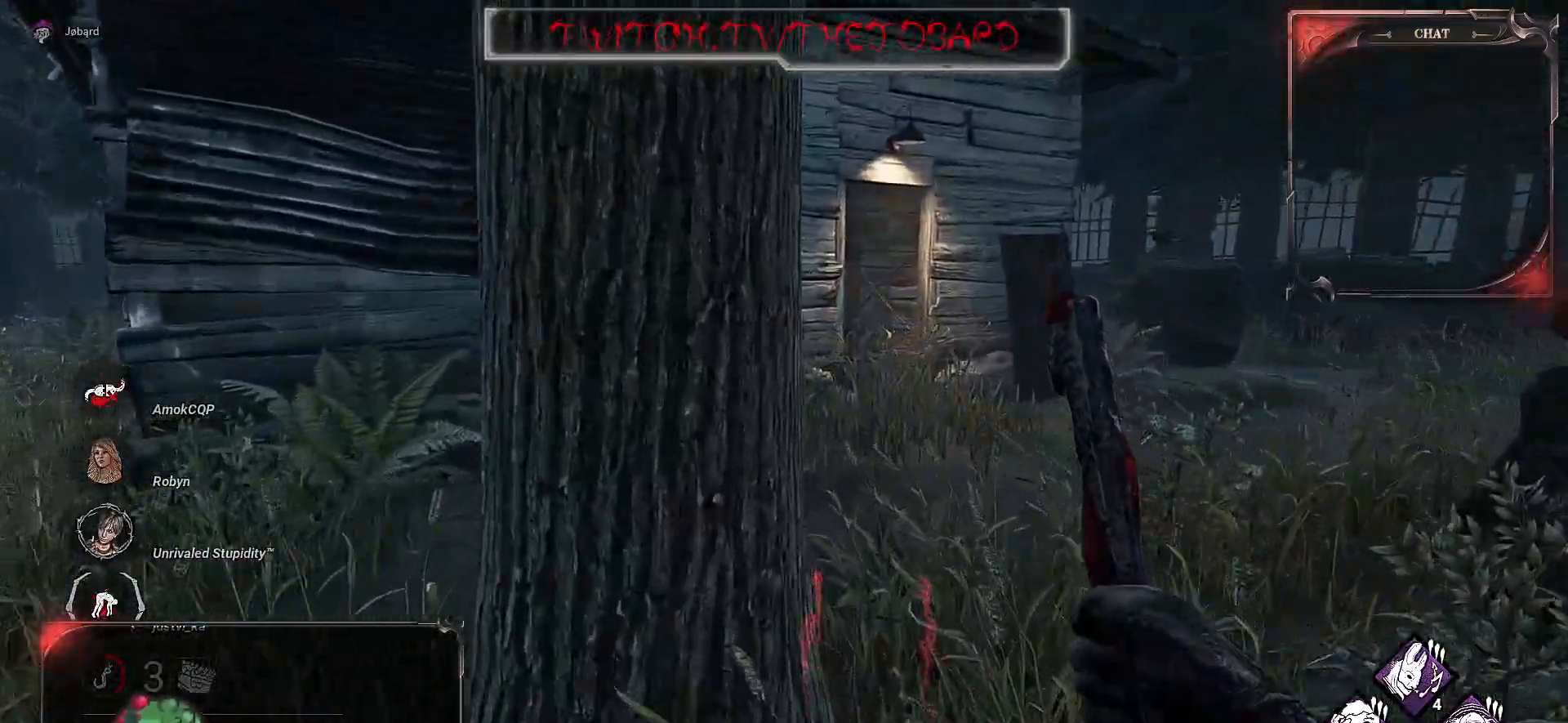
{"keys": ["z"], "mouse": [], "events": [[333, "d", "up"]]}
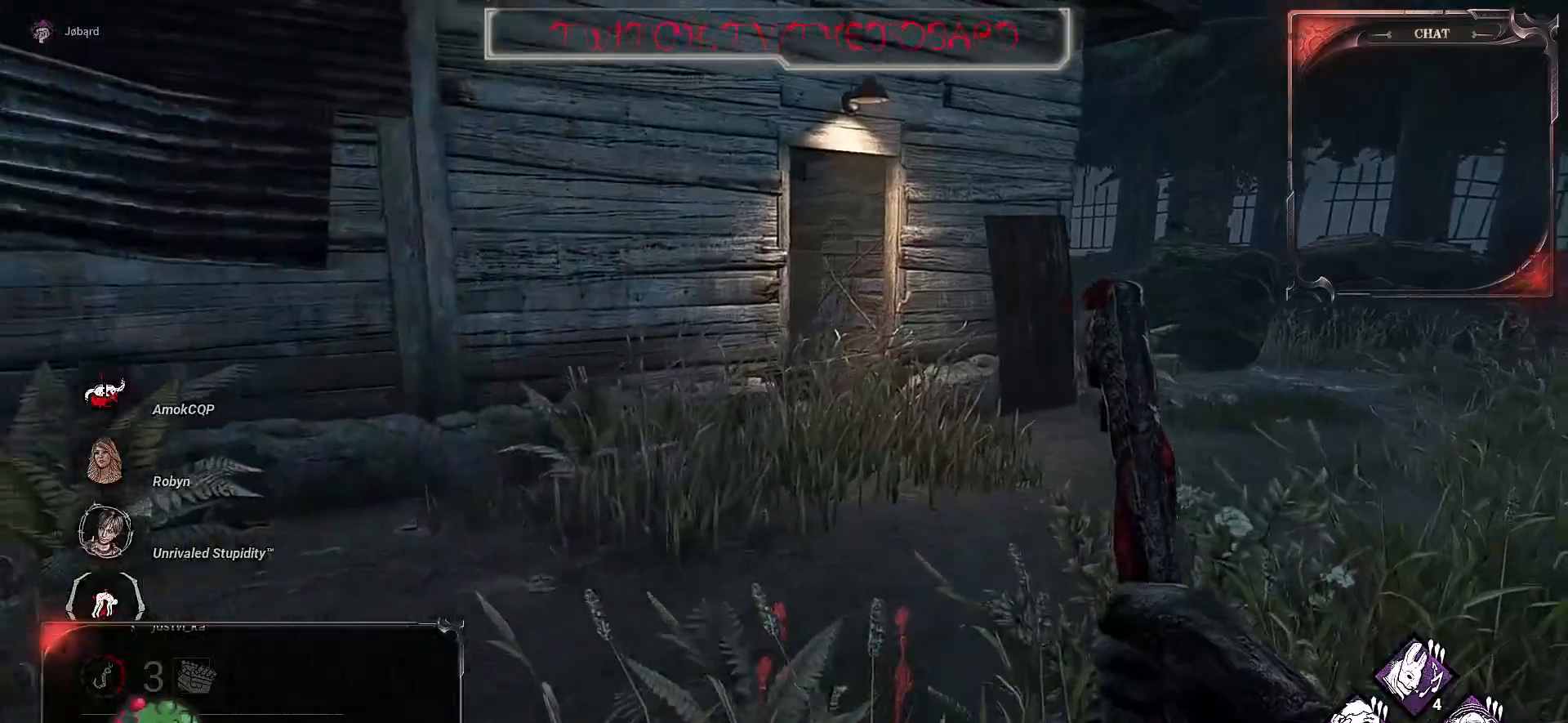
{"keys": ["z"], "mouse": [], "events": []}
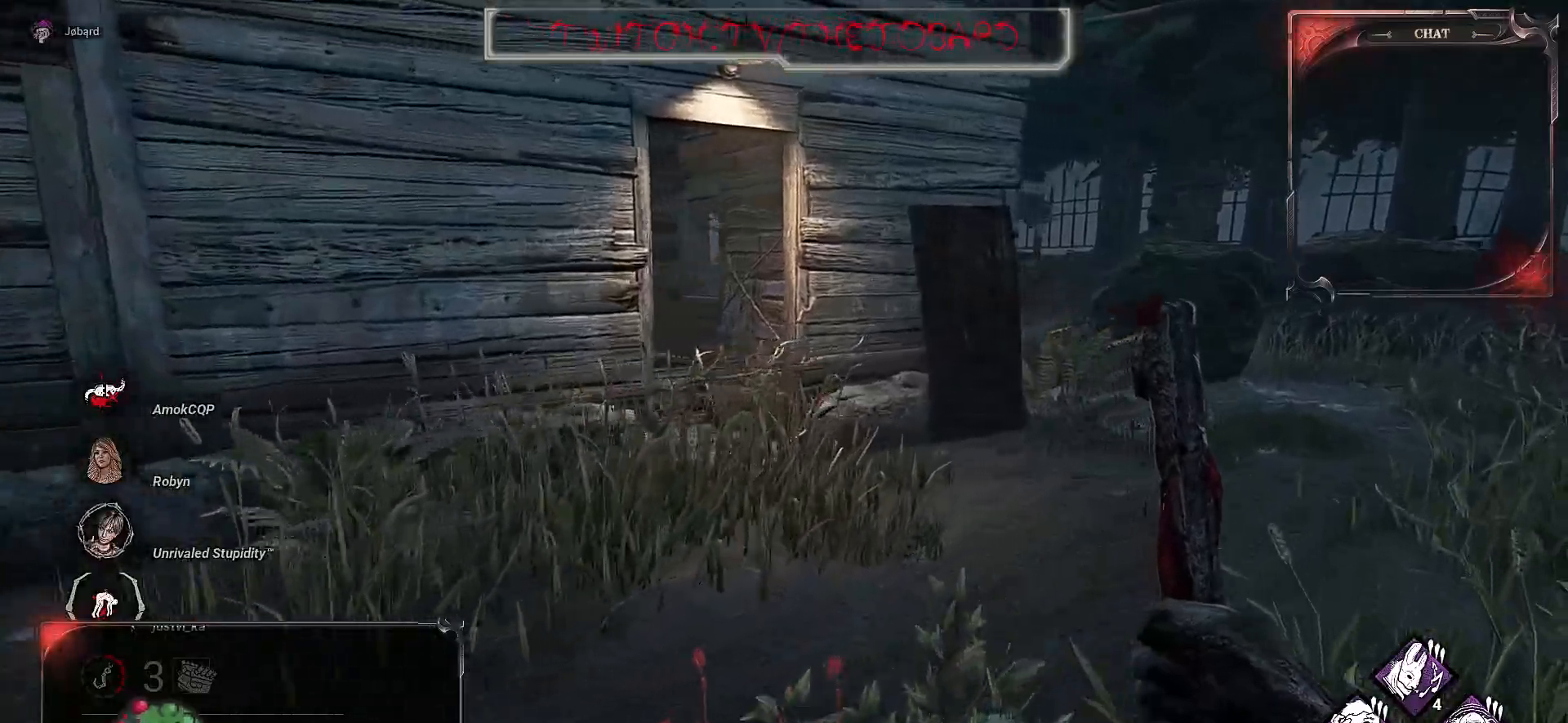
{"keys": ["z"], "mouse": [], "events": [[33, "q", "down"], [383, "q", "up"]]}
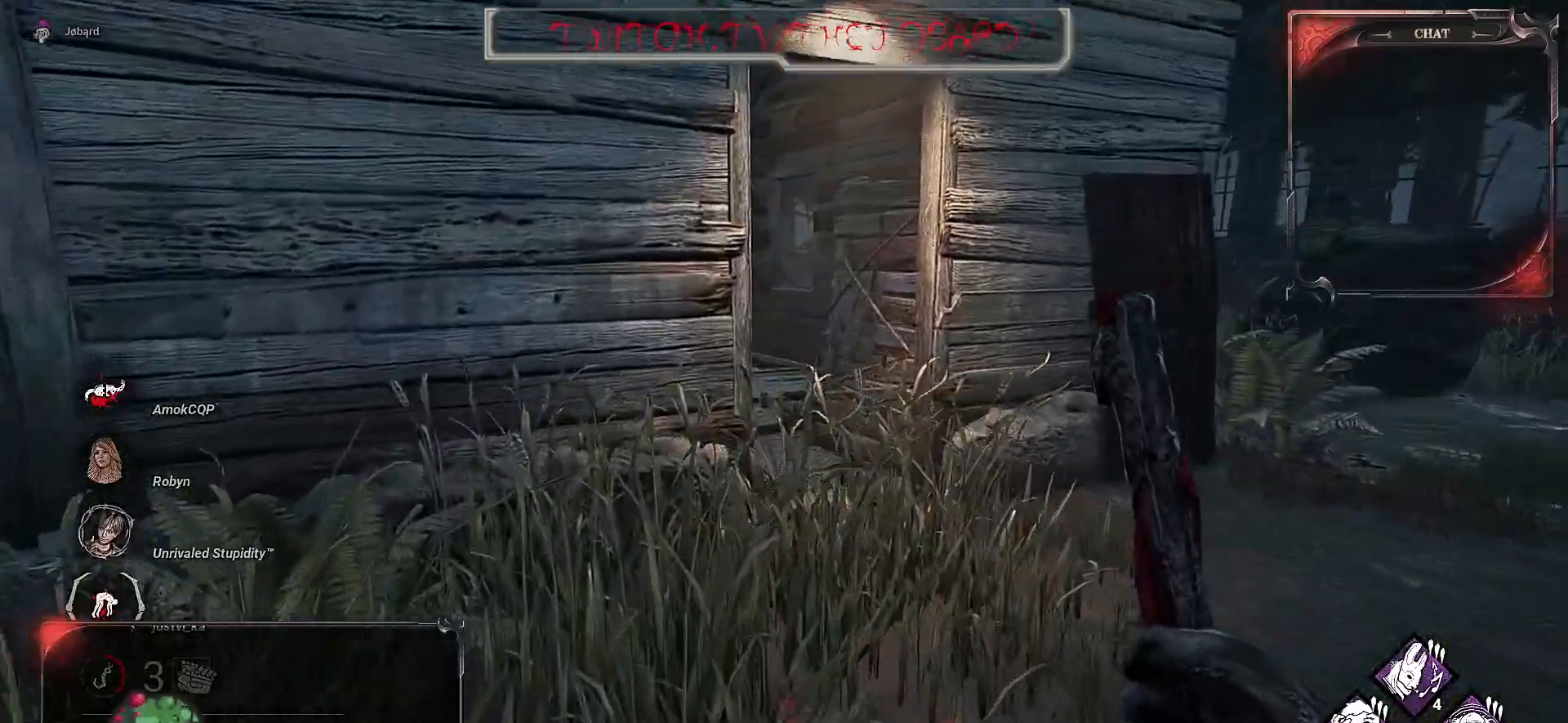
{"keys": ["z"], "mouse": [], "events": [[150, "d", "down"], [267, "d", "up"]]}
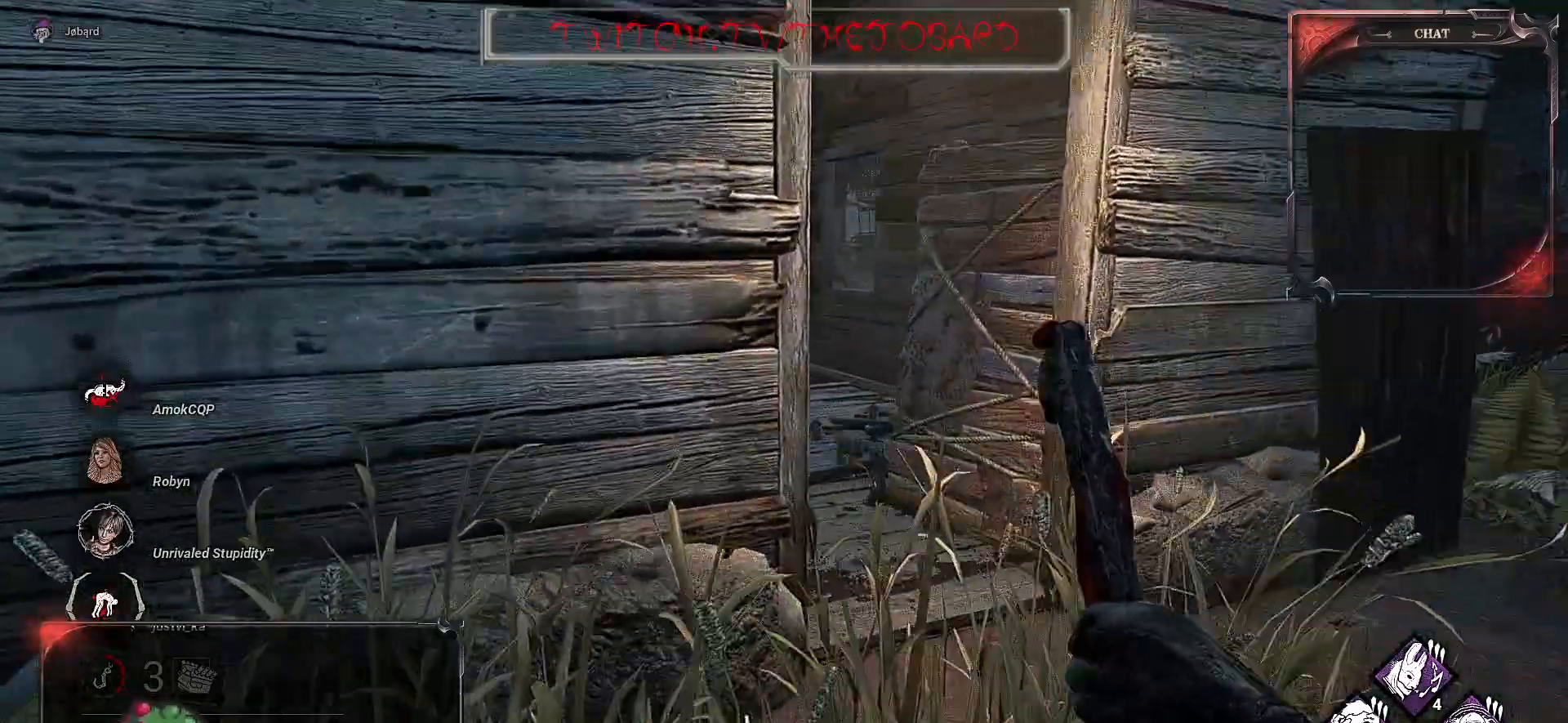
{"keys": ["d", "z"], "mouse": [], "events": [[183, "d", "down"]]}